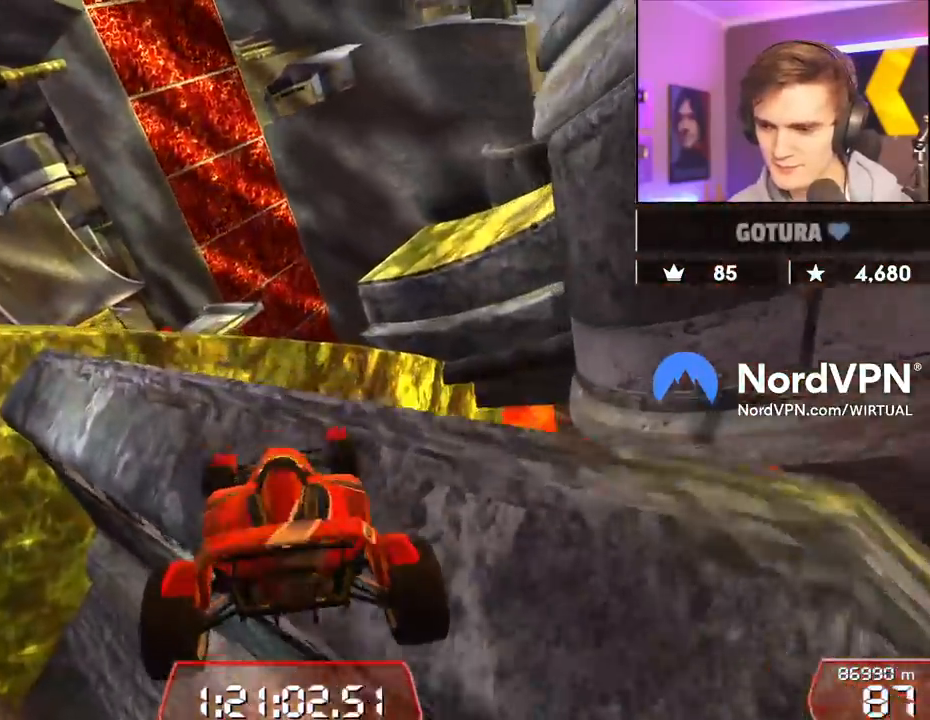
Gameplay with keyboard; each line is a JSON object with the keys held at the frame after it. "events" lists presses ("down") and releases ("up") of "brake", "down", "left", "right" and "up" between this image and that frame as [ms after this image, input, new state], when the widget could be followed in between. No other keys are recorded. Mouse input is not recorded. Key names are as the overlay labels them; some are game actions (e.g. jump) rather than physical keys.
{"keys": ["left"], "events": [[183, "right", "down"], [267, "left", "down"], [267, "right", "up"], [417, "up", "up"]]}
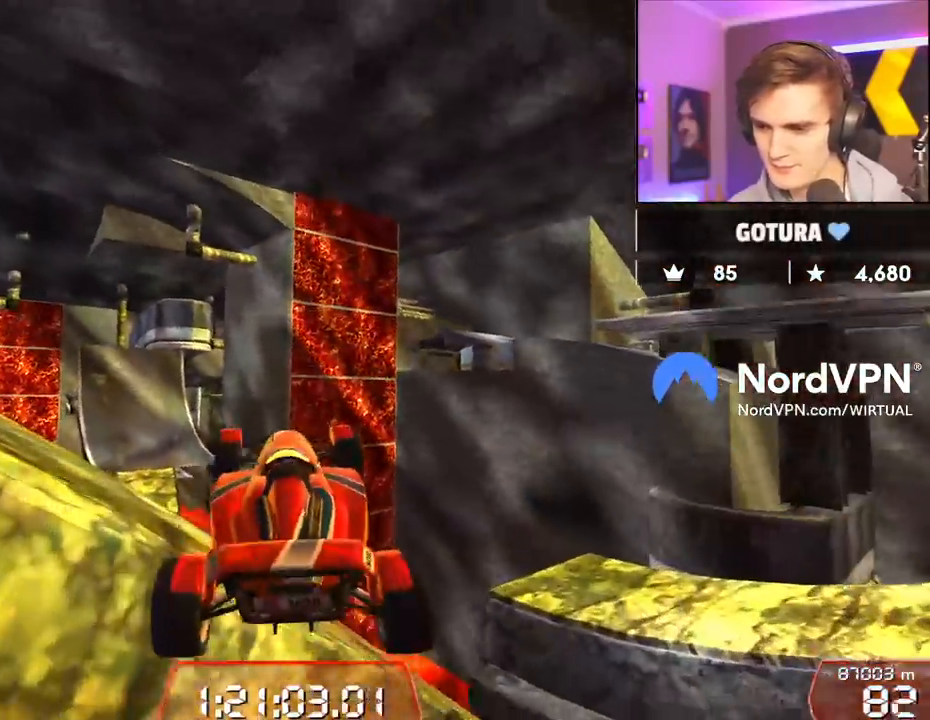
{"keys": ["left"], "events": [[17, "left", "up"], [50, "left", "down"]]}
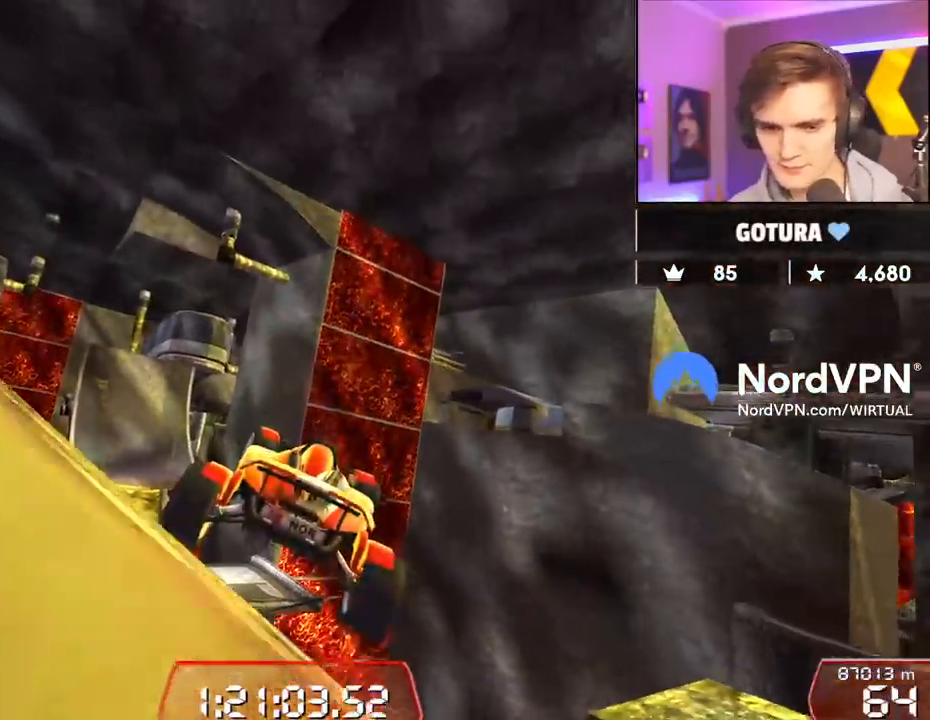
{"keys": ["left"], "events": []}
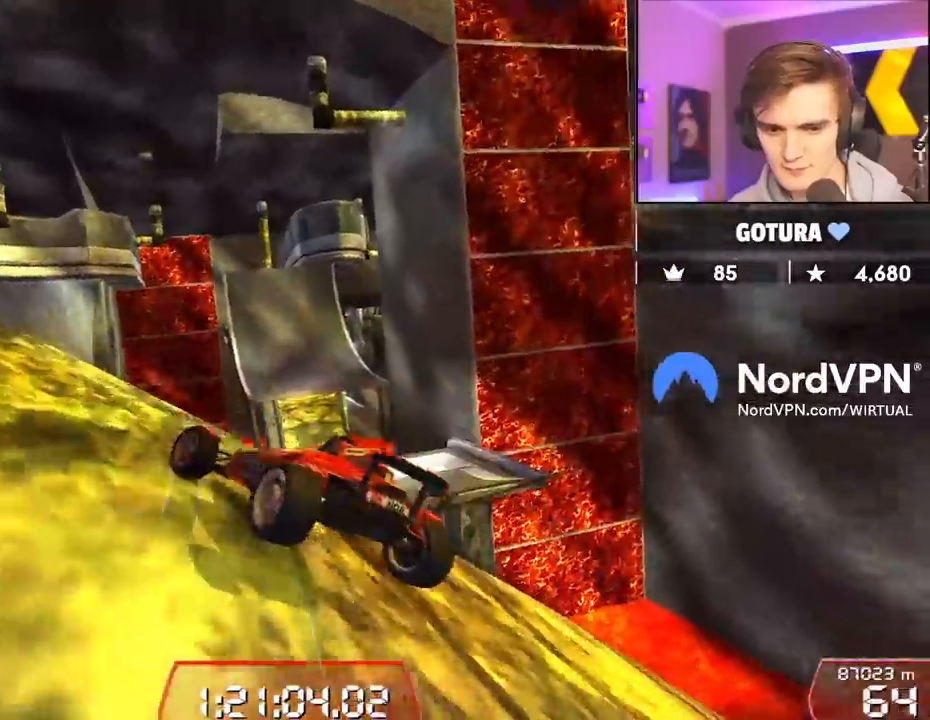
{"keys": ["left", "up"], "events": [[83, "up", "down"]]}
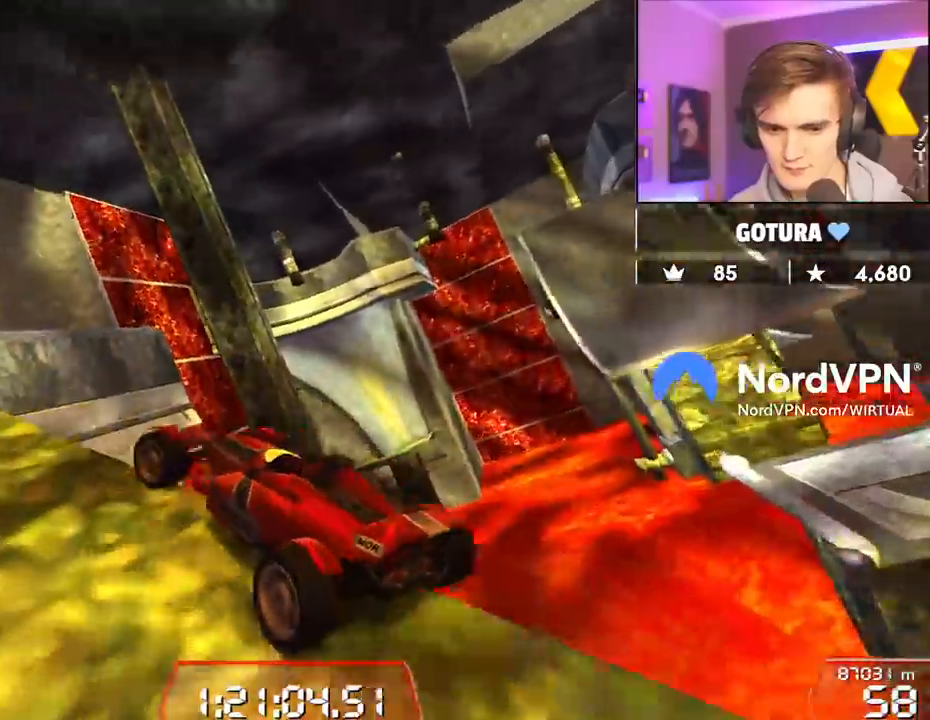
{"keys": ["up"], "events": [[383, "left", "up"]]}
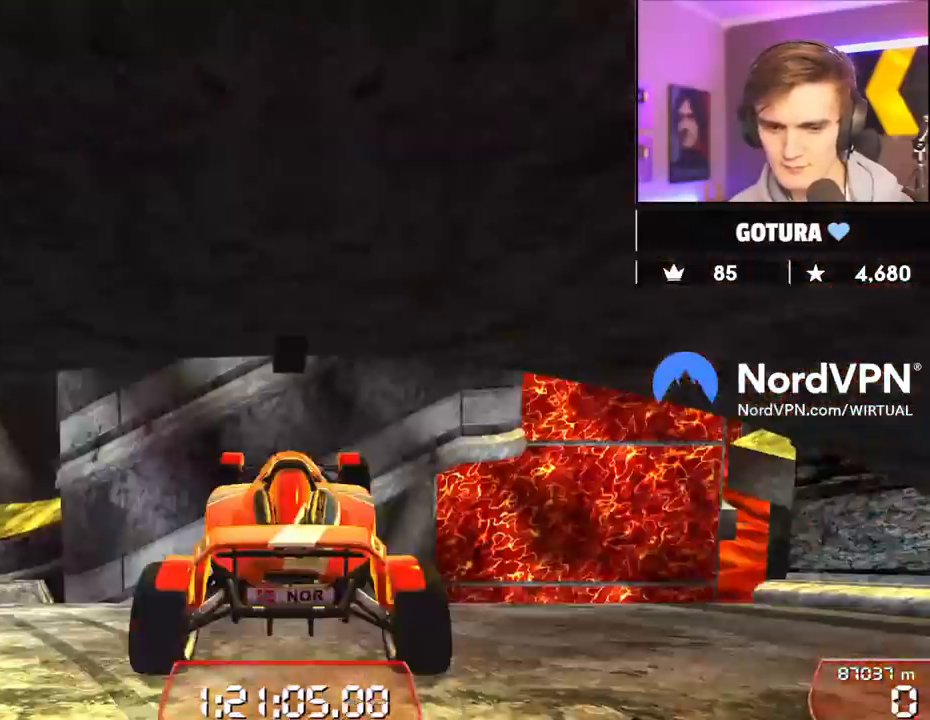
{"keys": ["left", "up"], "events": [[267, "left", "down"]]}
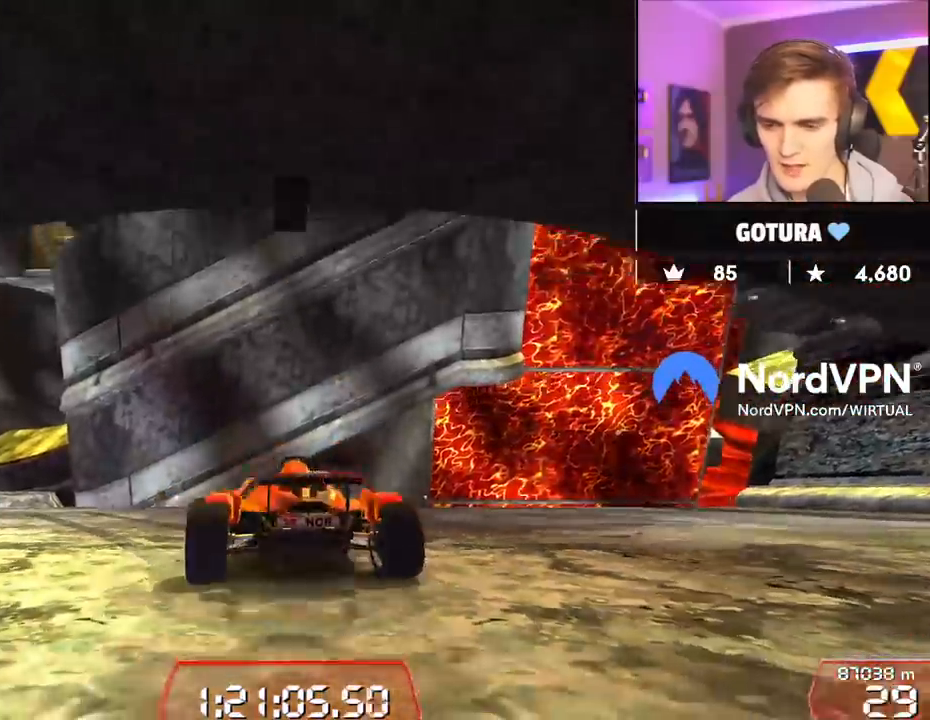
{"keys": ["up"], "events": [[417, "left", "up"]]}
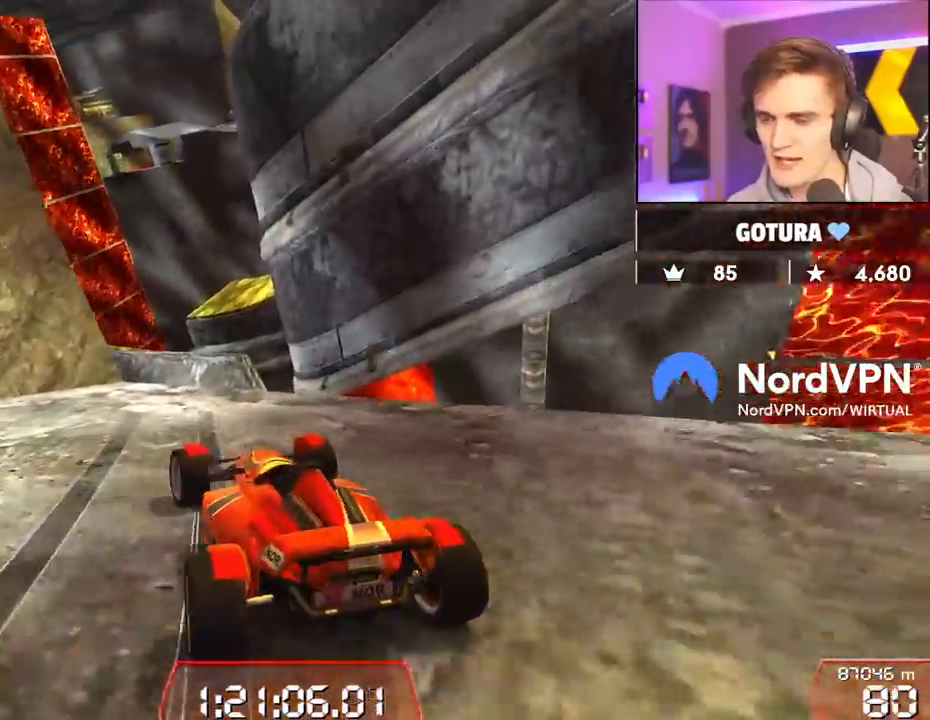
{"keys": ["right", "up"], "events": [[433, "right", "down"]]}
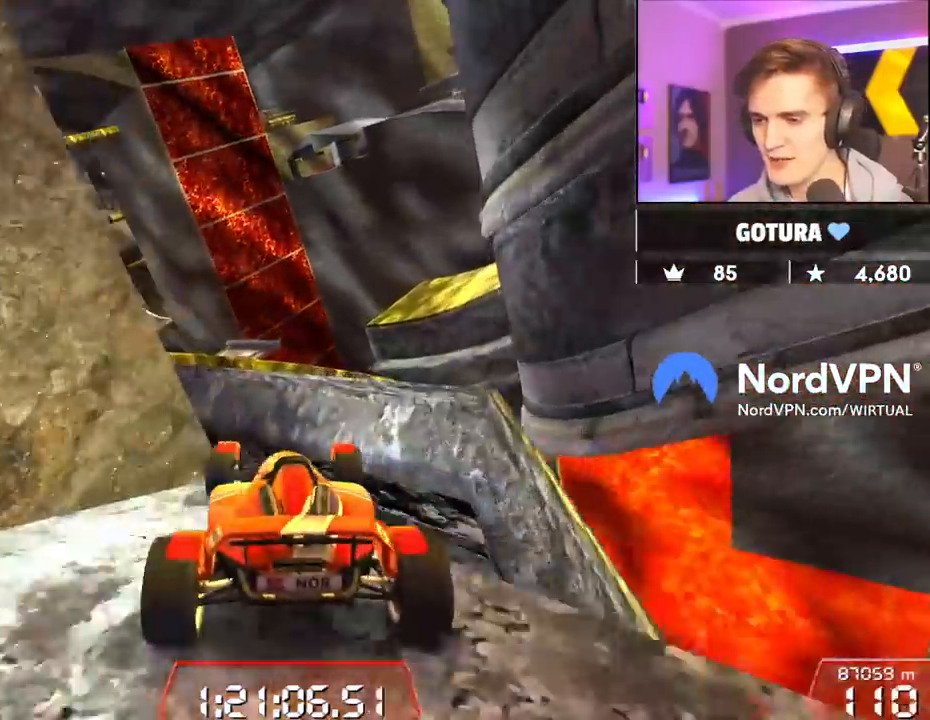
{"keys": ["right", "up"], "events": [[17, "right", "up"], [350, "right", "down"]]}
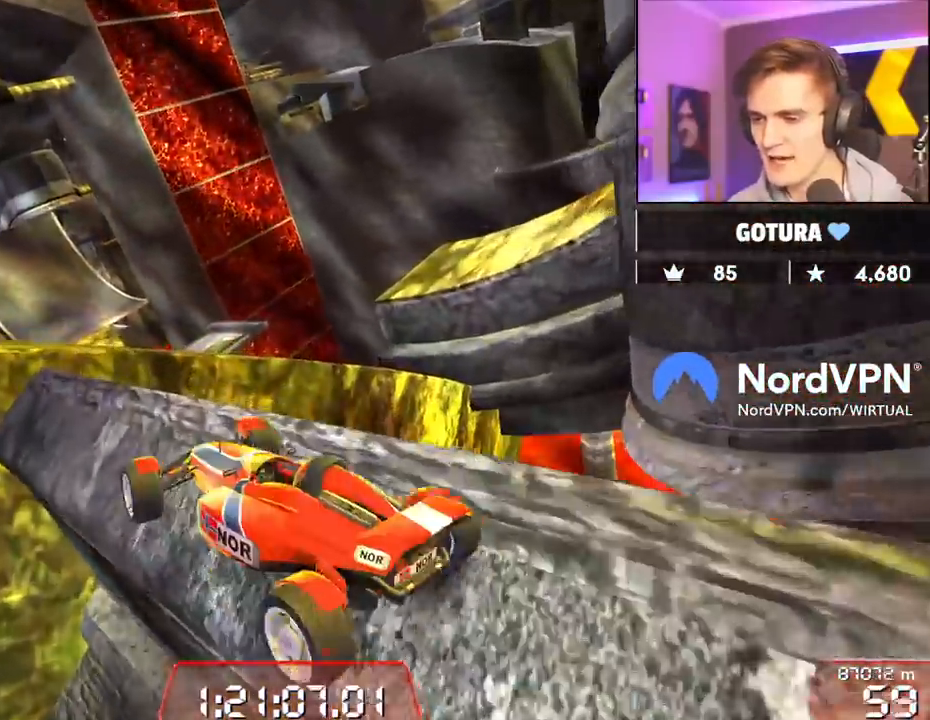
{"keys": ["right"], "events": [[367, "up", "up"]]}
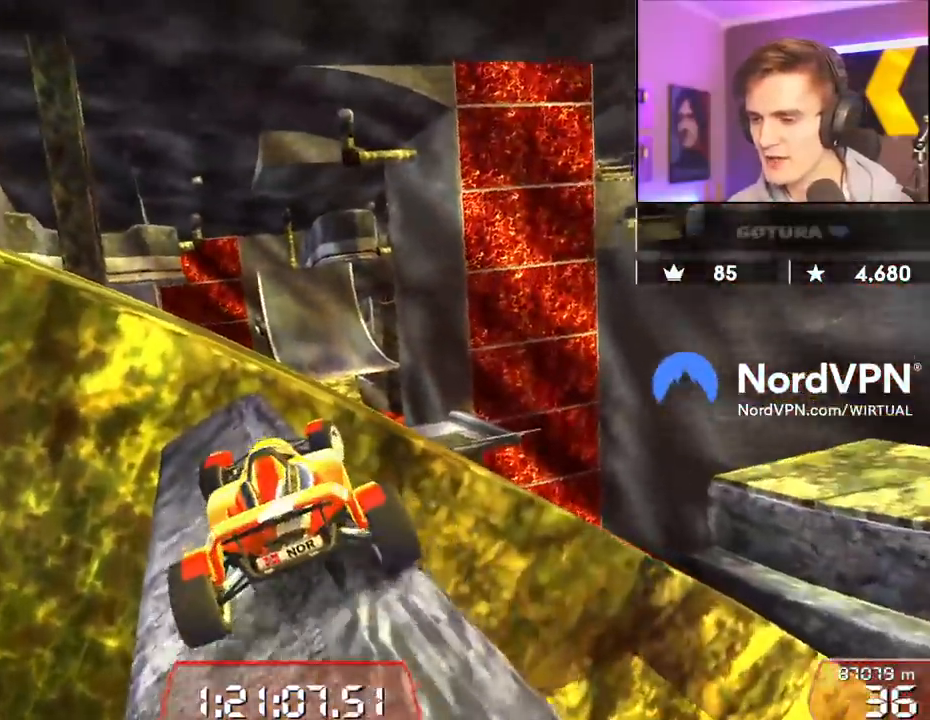
{"keys": ["up"], "events": [[17, "up", "down"], [283, "right", "up"]]}
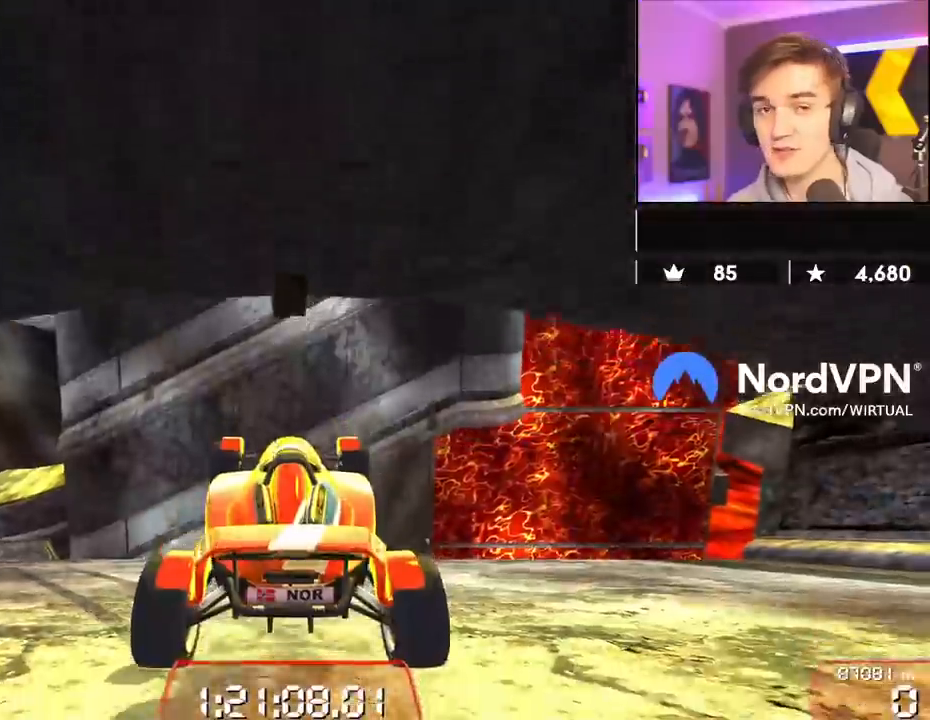
{"keys": ["left", "up"], "events": [[67, "left", "down"]]}
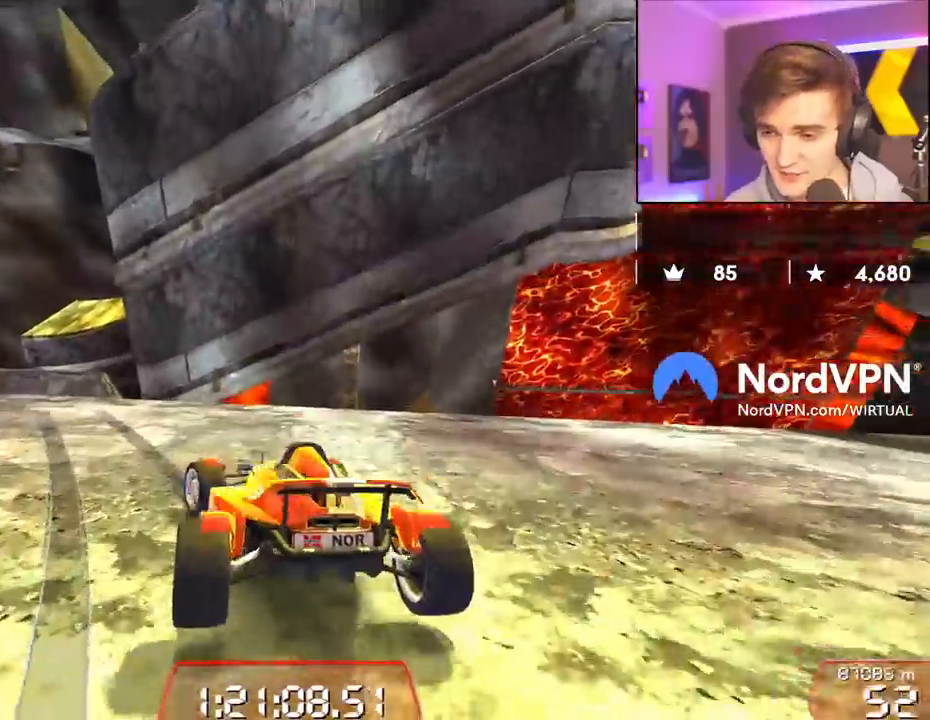
{"keys": ["up"], "events": [[233, "left", "up"]]}
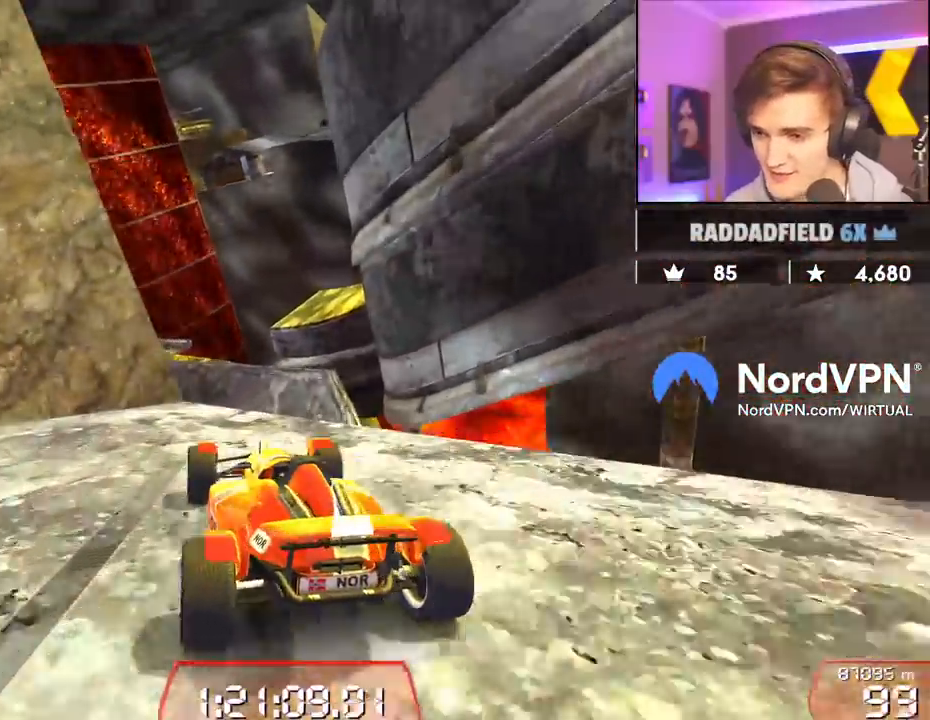
{"keys": ["up"], "events": [[100, "right", "down"], [200, "right", "up"]]}
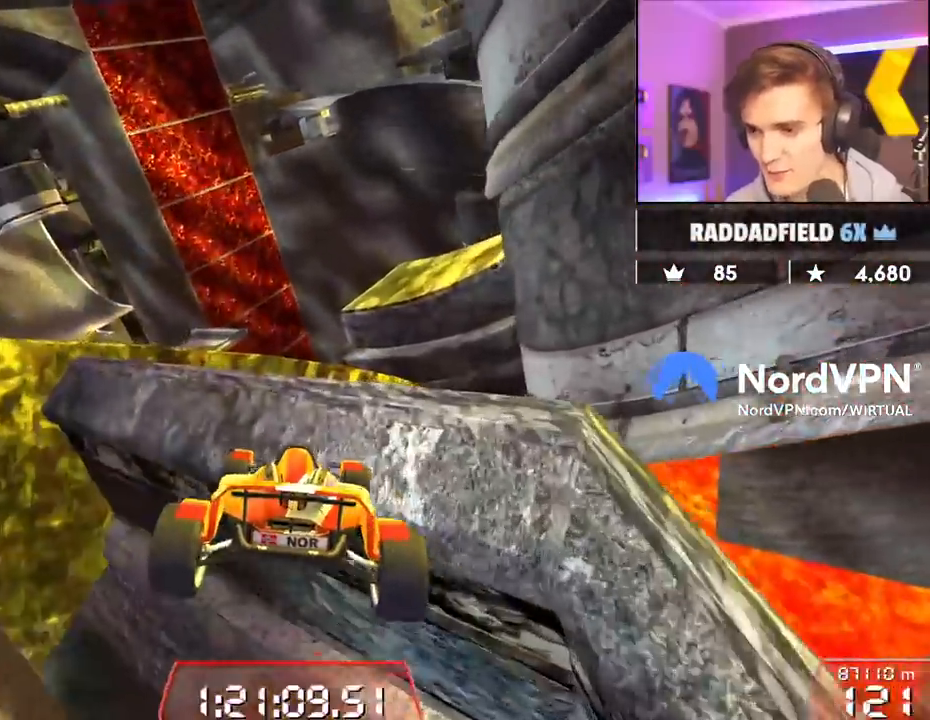
{"keys": ["right"], "events": [[17, "right", "down"], [217, "right", "up"], [350, "left", "down"], [400, "up", "up"], [450, "left", "up"], [500, "right", "down"]]}
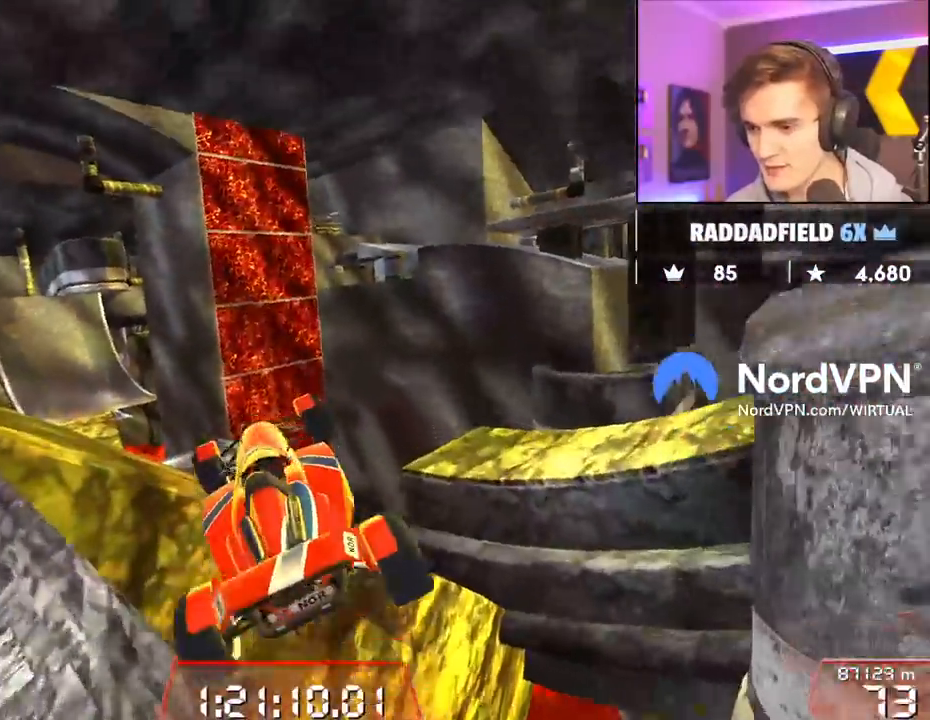
{"keys": [], "events": [[183, "right", "up"]]}
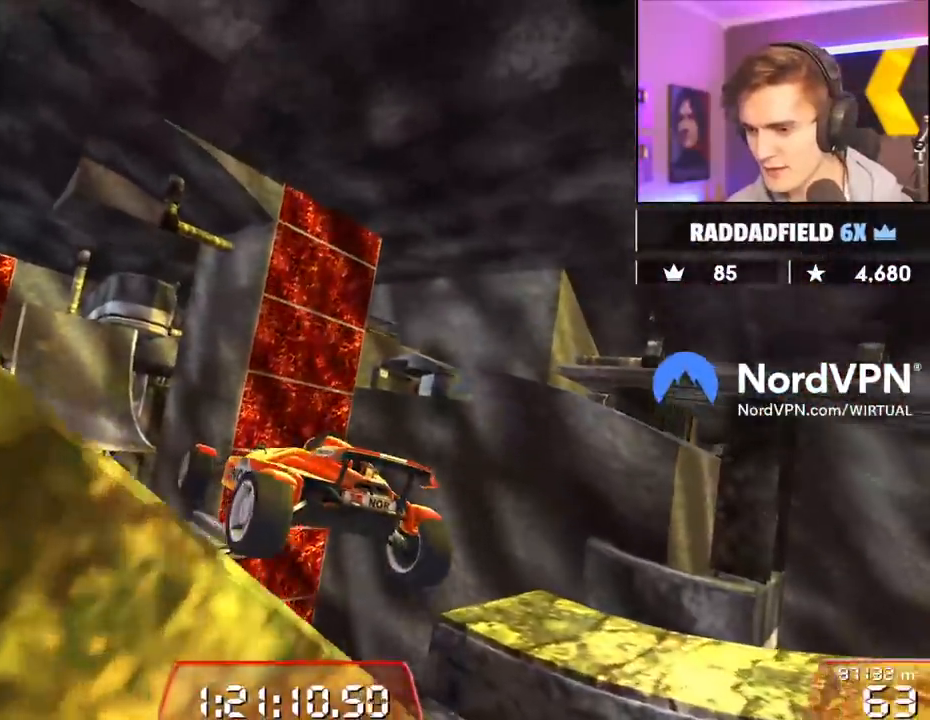
{"keys": ["left", "up"], "events": [[200, "up", "down"], [250, "left", "down"]]}
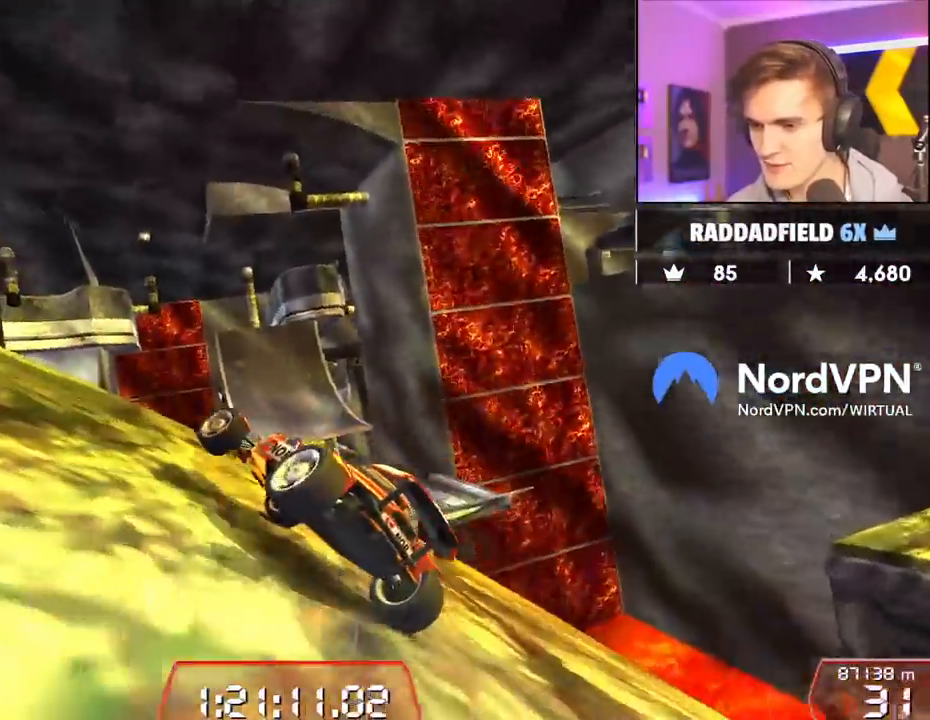
{"keys": ["up"], "events": [[33, "left", "up"], [217, "left", "down"], [350, "left", "up"]]}
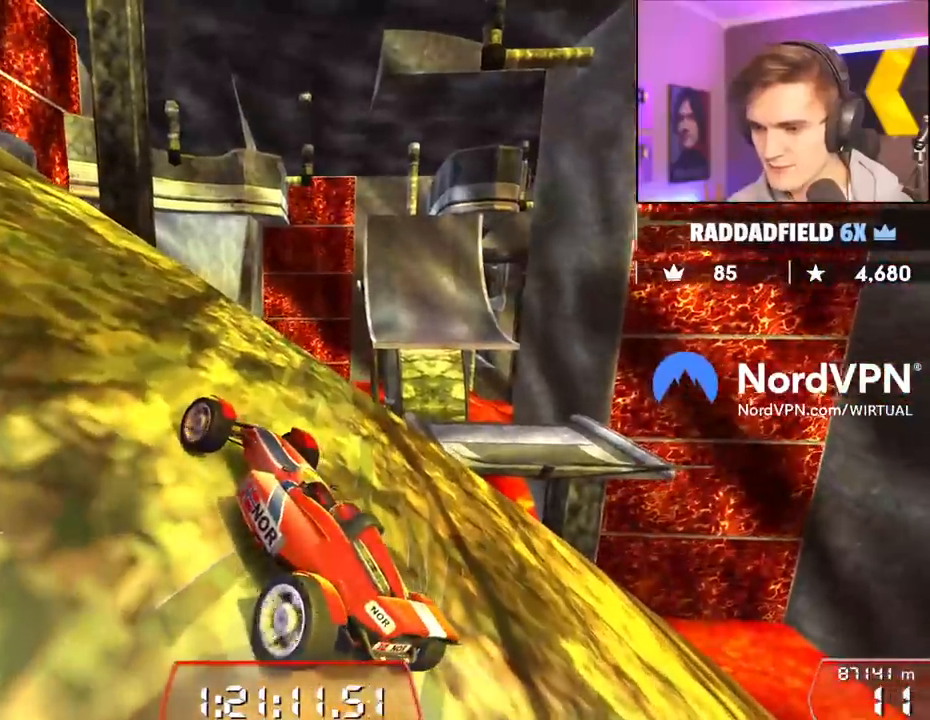
{"keys": ["up"], "events": [[133, "right", "down"], [417, "right", "up"]]}
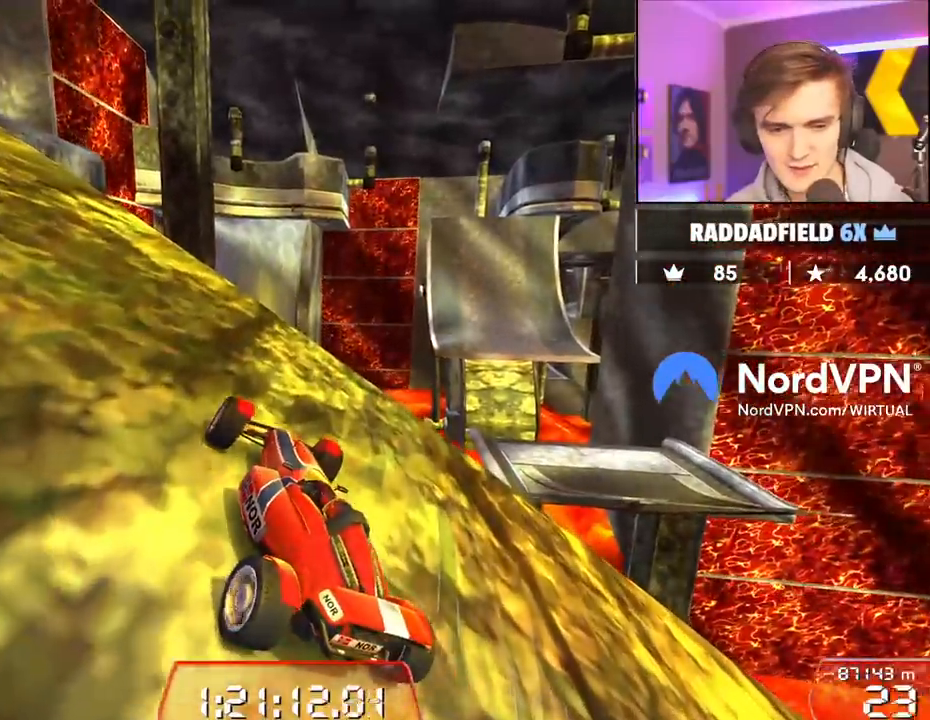
{"keys": ["left", "up"], "events": [[200, "left", "down"]]}
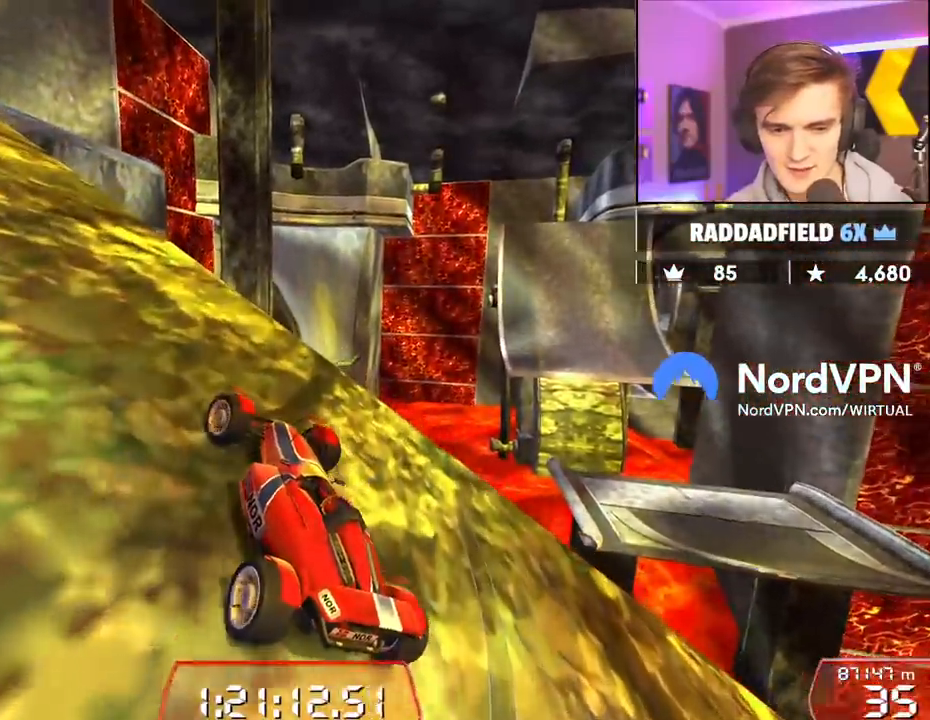
{"keys": ["left", "up"], "events": [[67, "left", "up"], [267, "left", "down"], [350, "left", "up"], [500, "left", "down"]]}
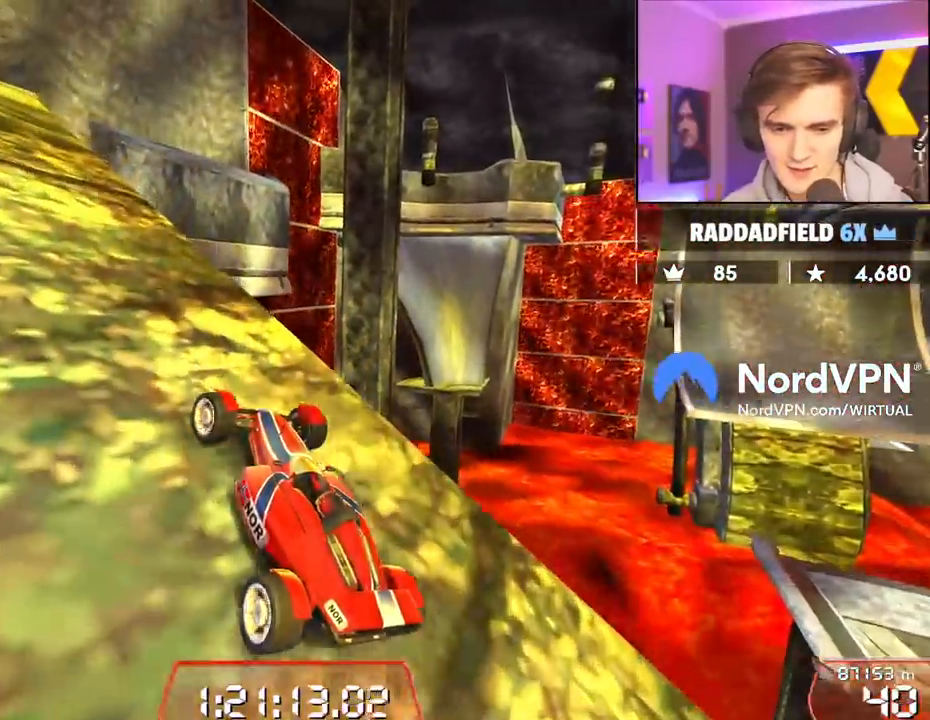
{"keys": ["left", "up"], "events": [[133, "left", "up"], [233, "left", "down"]]}
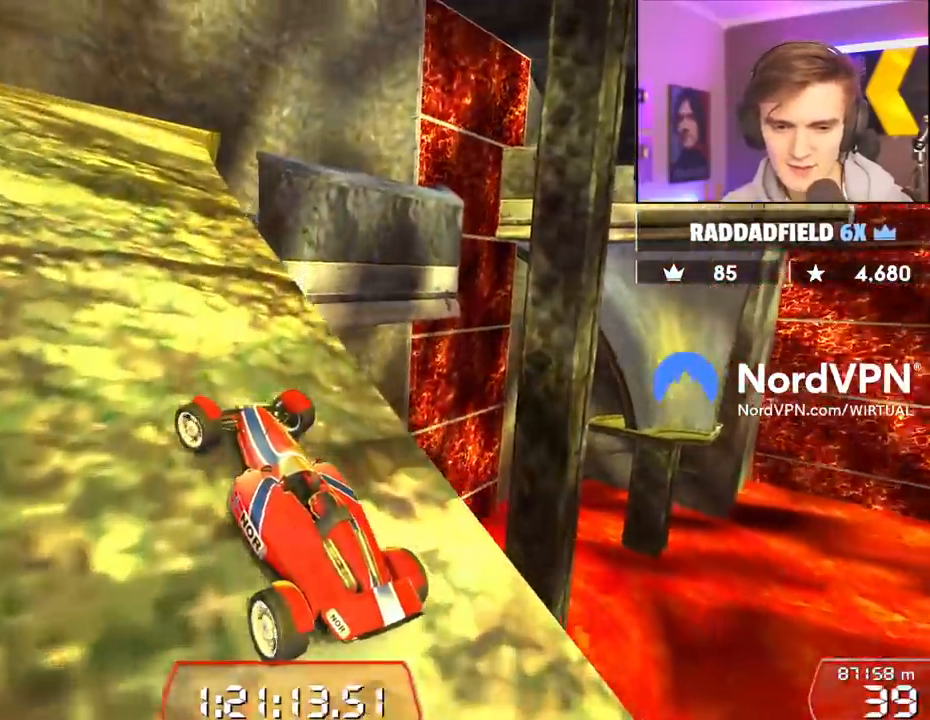
{"keys": ["up"], "events": [[200, "left", "up"]]}
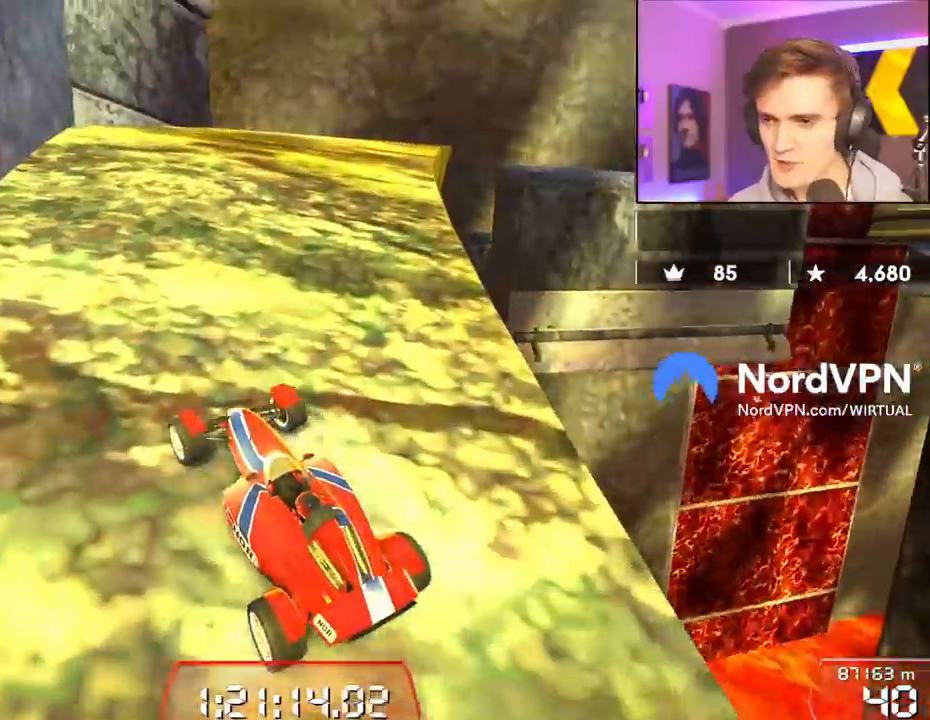
{"keys": ["up"], "events": []}
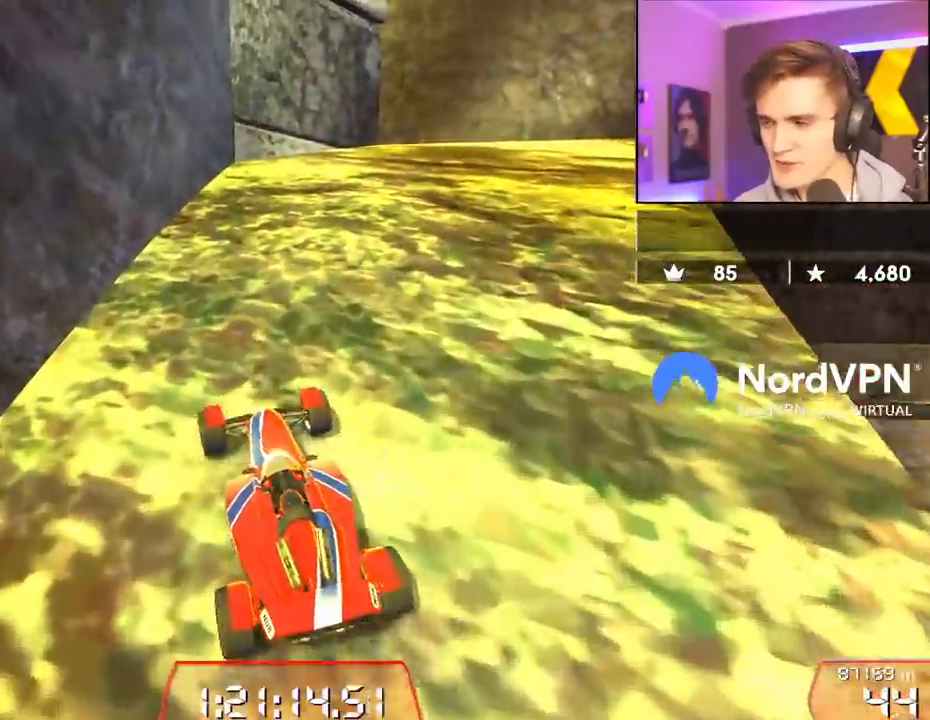
{"keys": ["up"], "events": [[83, "right", "down"], [183, "right", "up"]]}
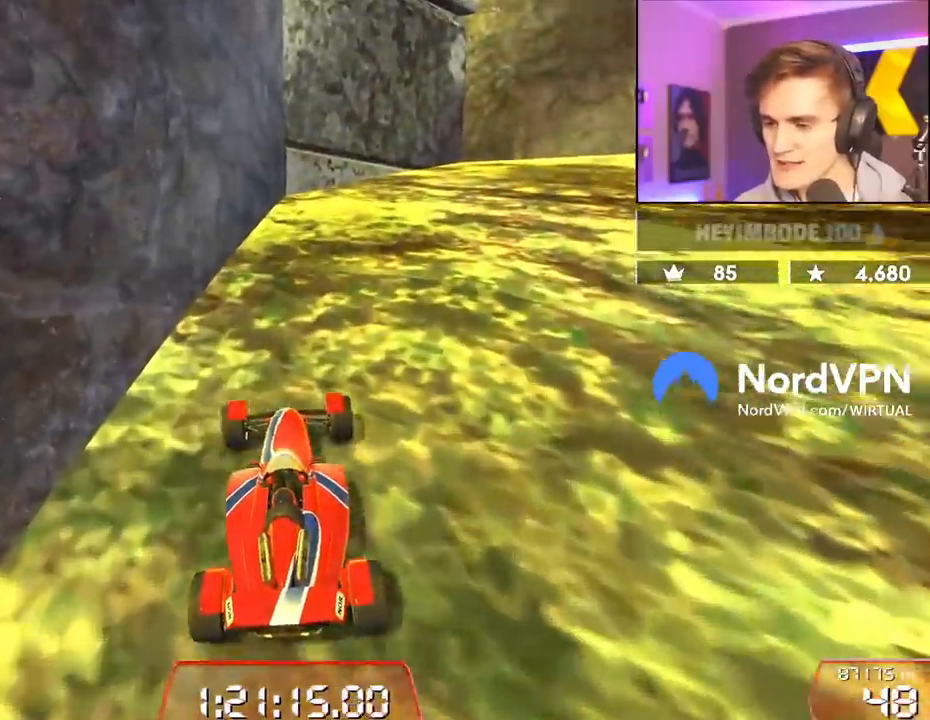
{"keys": ["right", "up"], "events": [[17, "right", "down"], [383, "right", "up"], [483, "right", "down"]]}
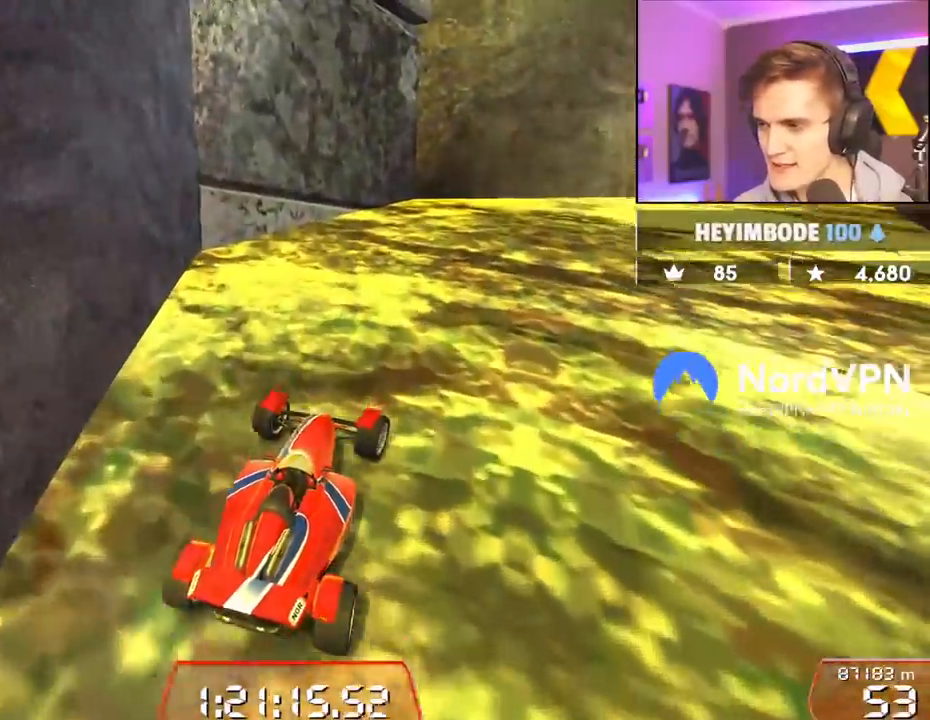
{"keys": ["right", "up"], "events": [[300, "right", "up"], [400, "right", "down"]]}
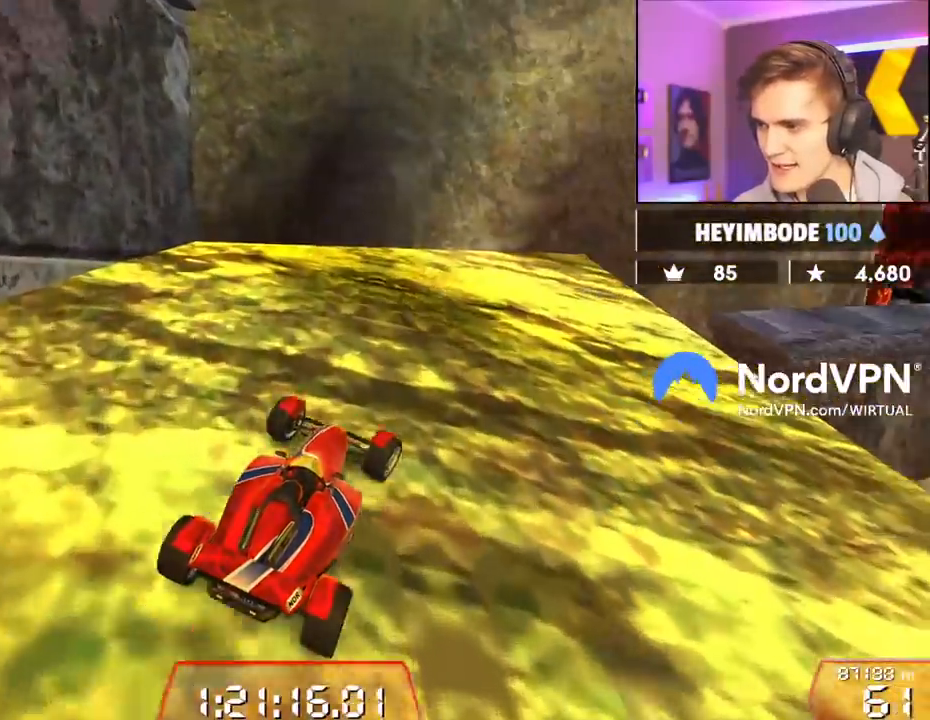
{"keys": ["up"], "events": [[183, "right", "up"], [317, "right", "down"], [417, "right", "up"]]}
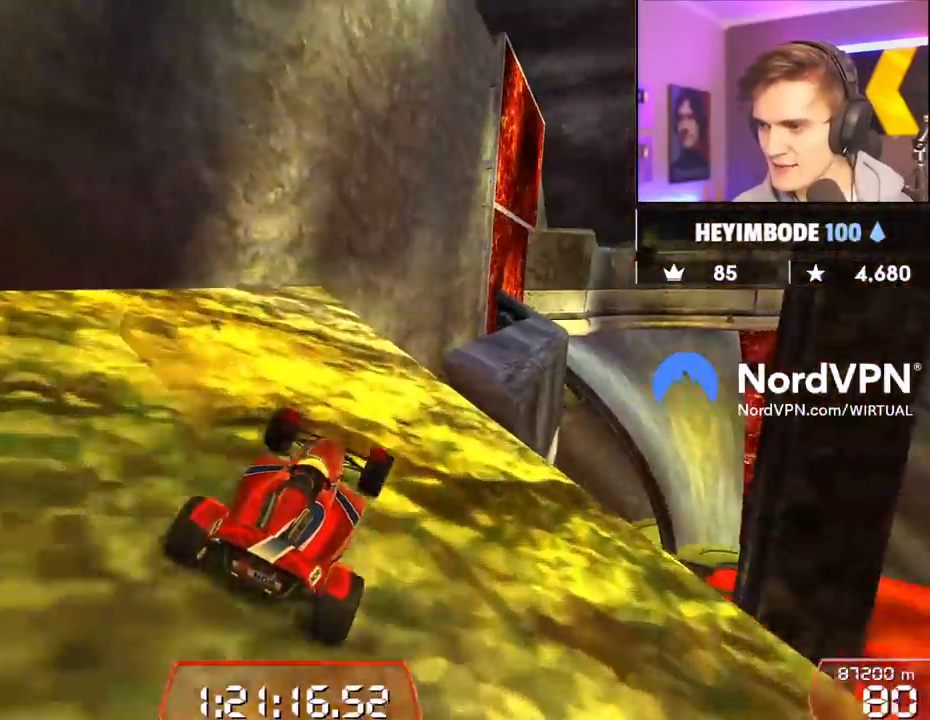
{"keys": ["up"], "events": [[100, "right", "down"], [250, "right", "up"]]}
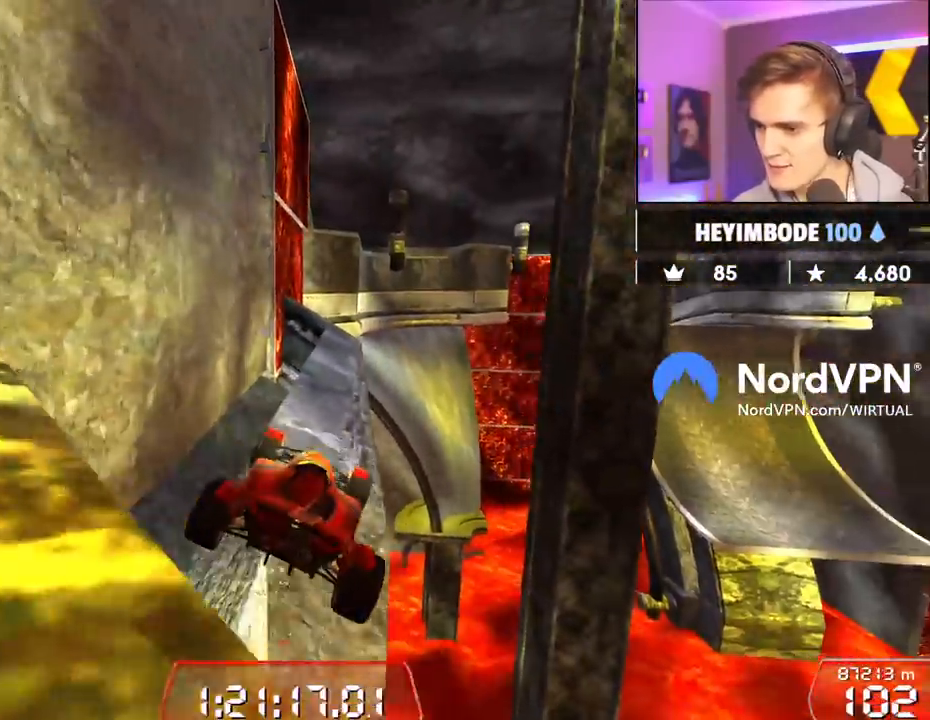
{"keys": ["up"], "events": [[117, "left", "down"], [267, "left", "up"], [400, "right", "down"], [500, "right", "up"]]}